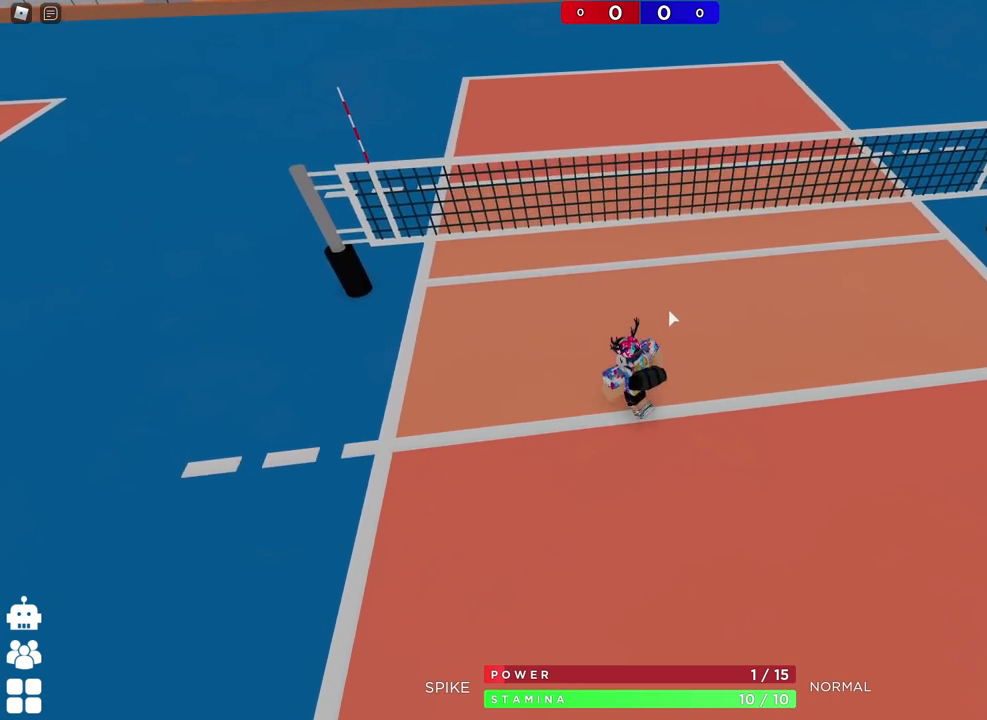
Gameplay with keyboard; each line is a JSON object with the keys held at the frame after it. "events" lists presses ("down") and releases ("up") of "a", "ctrl", "d", "e", "q", "s", "shift", "space" and "w" between this image and that frame as [ms after this image, input, new state], when the widget could be followed in between. No other keys are recorded. Mouse input is not recorded.
{"keys": ["a", "s"], "events": [[117, "w", "up"], [200, "d", "down"], [300, "s", "down"], [333, "a", "down"], [350, "d", "up"]]}
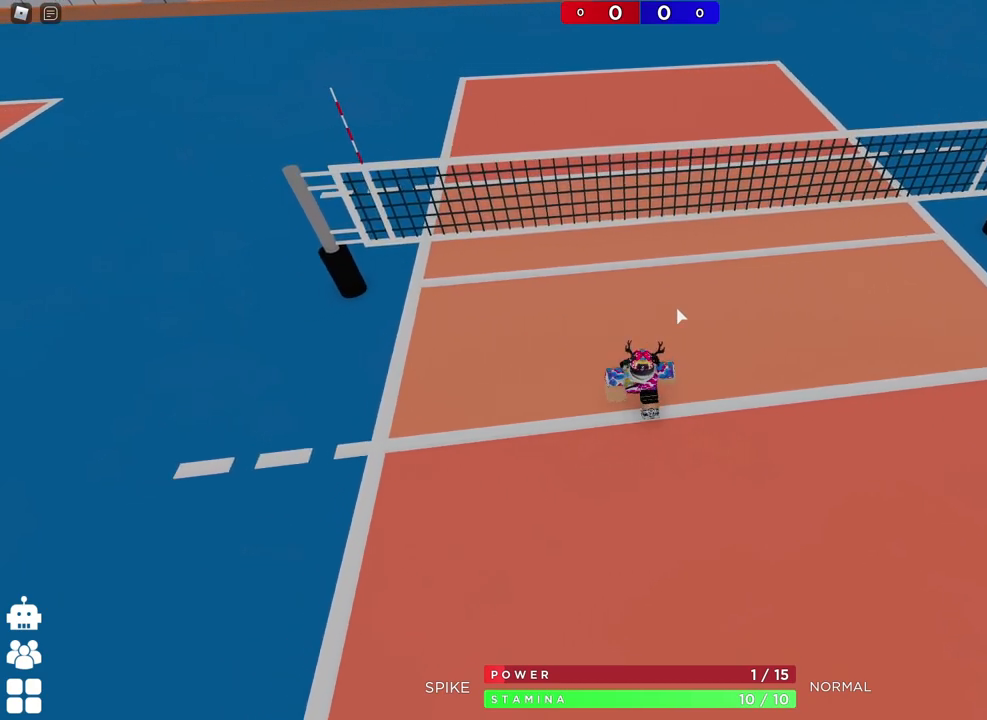
{"keys": [], "events": [[183, "a", "up"], [317, "a", "down"], [383, "s", "up"], [483, "a", "up"]]}
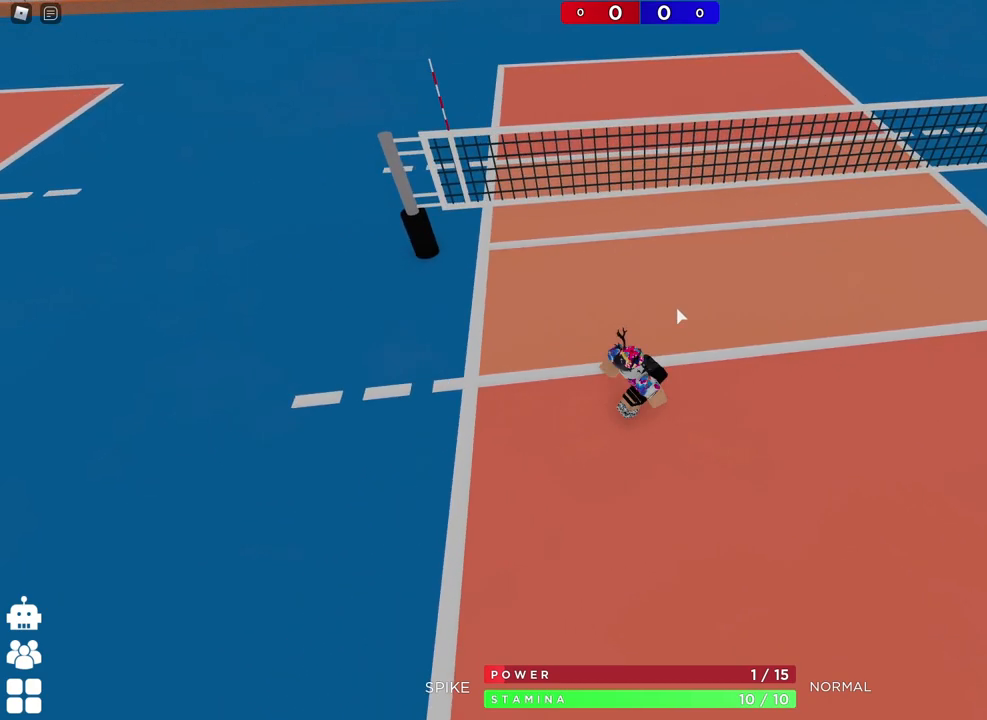
{"keys": [], "events": []}
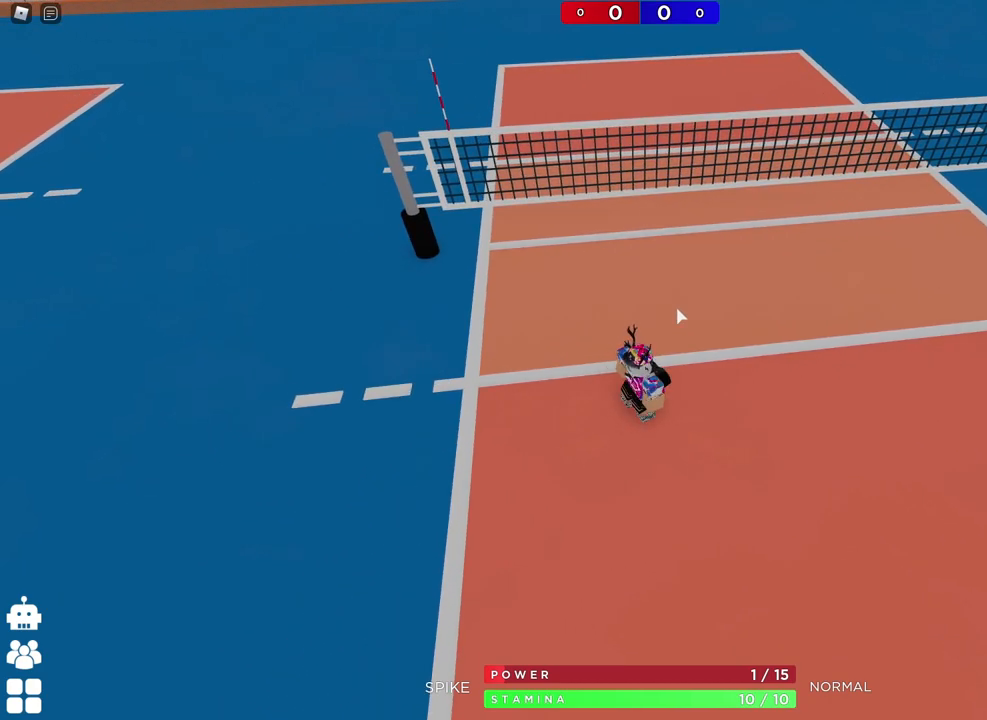
{"keys": [], "events": []}
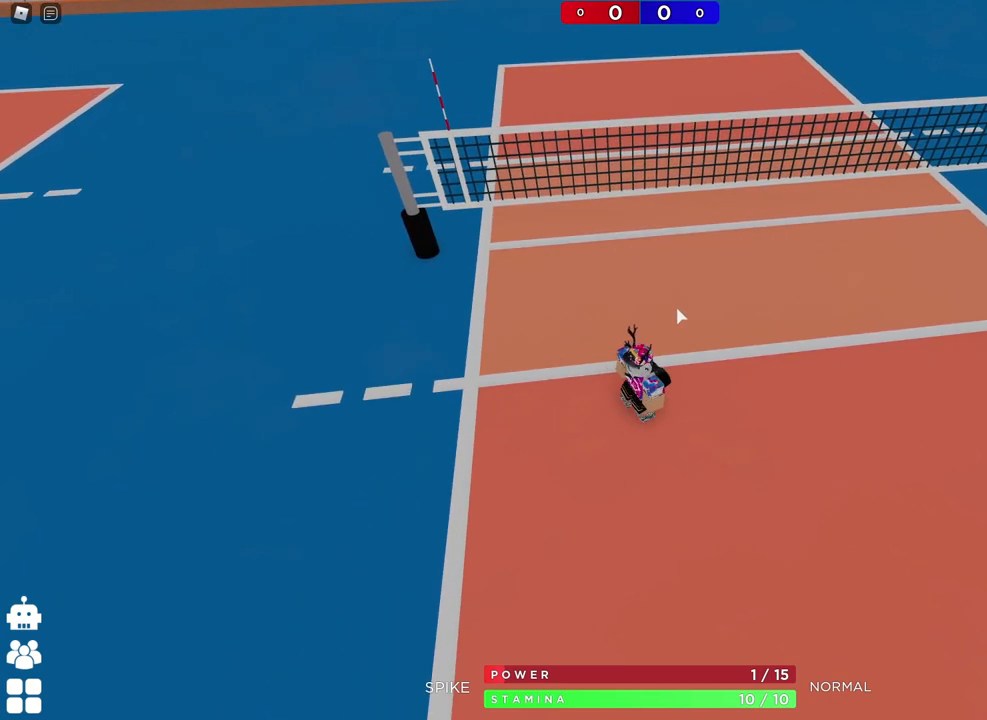
{"keys": ["w"], "events": [[200, "d", "down"], [200, "w", "down"], [250, "d", "up"]]}
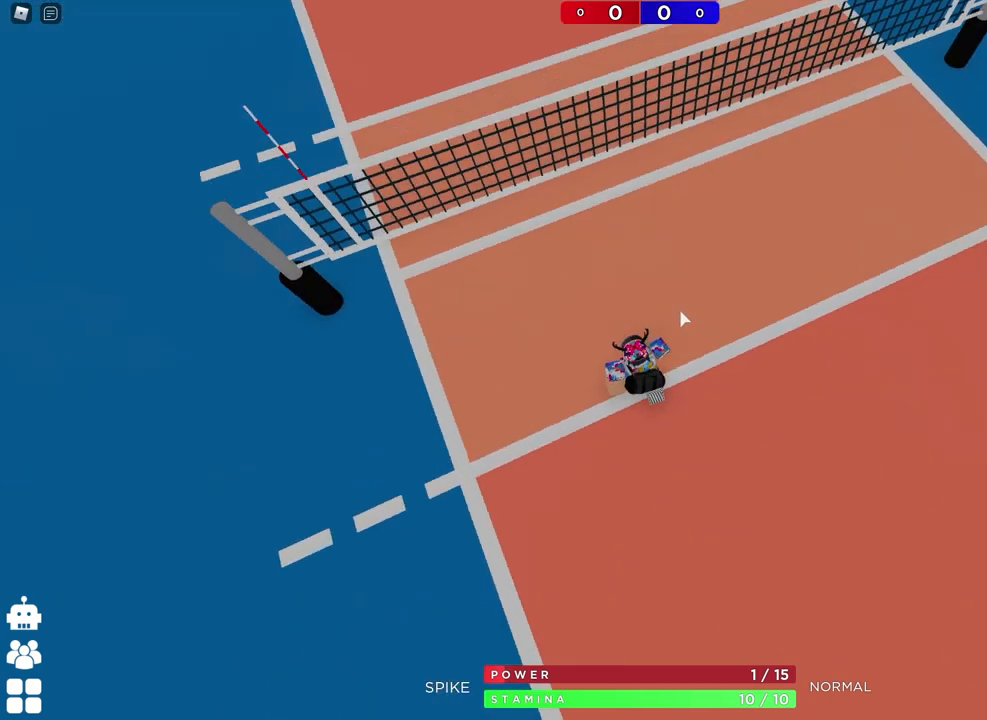
{"keys": ["a", "shift", "w"], "events": [[117, "a", "down"], [500, "shift", "down"]]}
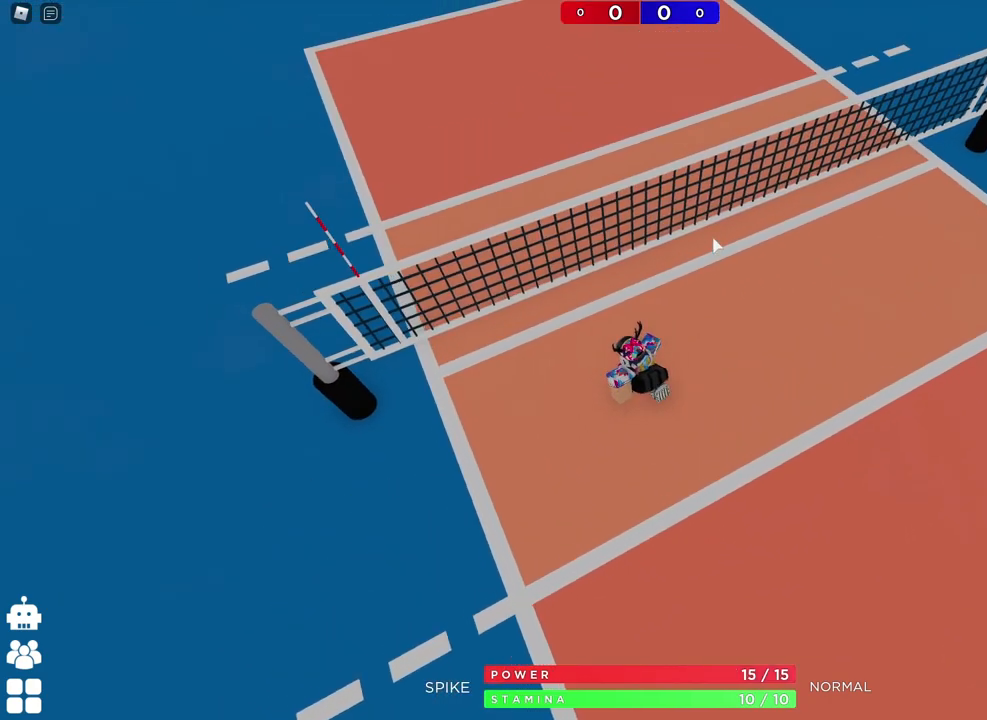
{"keys": [], "events": [[200, "shift", "up"], [300, "w", "up"], [317, "a", "up"]]}
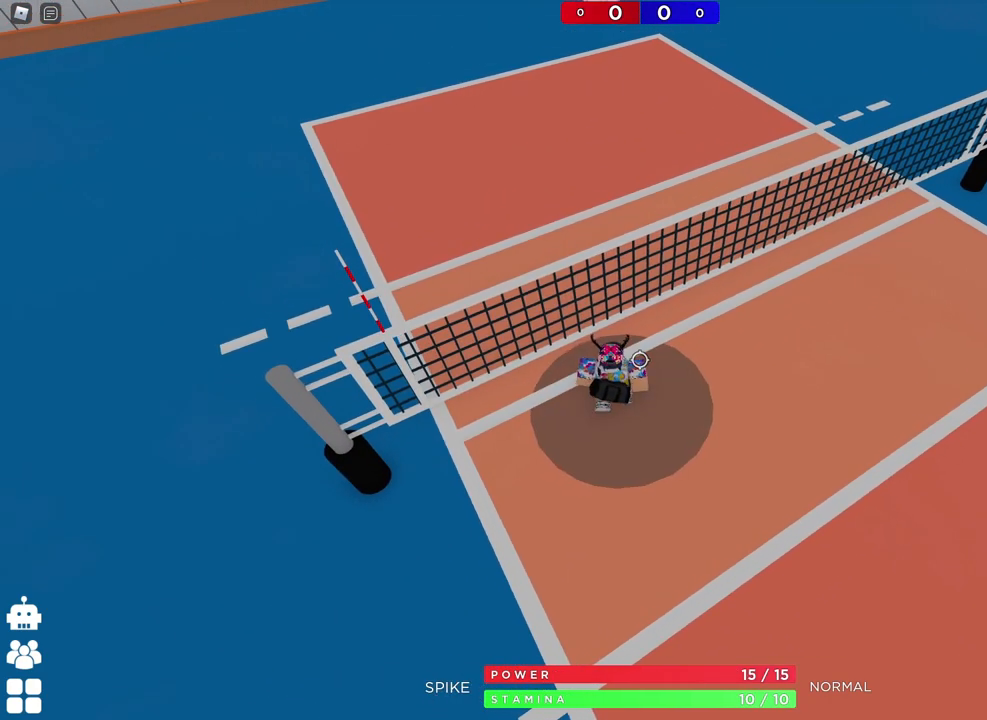
{"keys": ["a"], "events": [[217, "space", "down"], [400, "space", "up"], [433, "a", "down"]]}
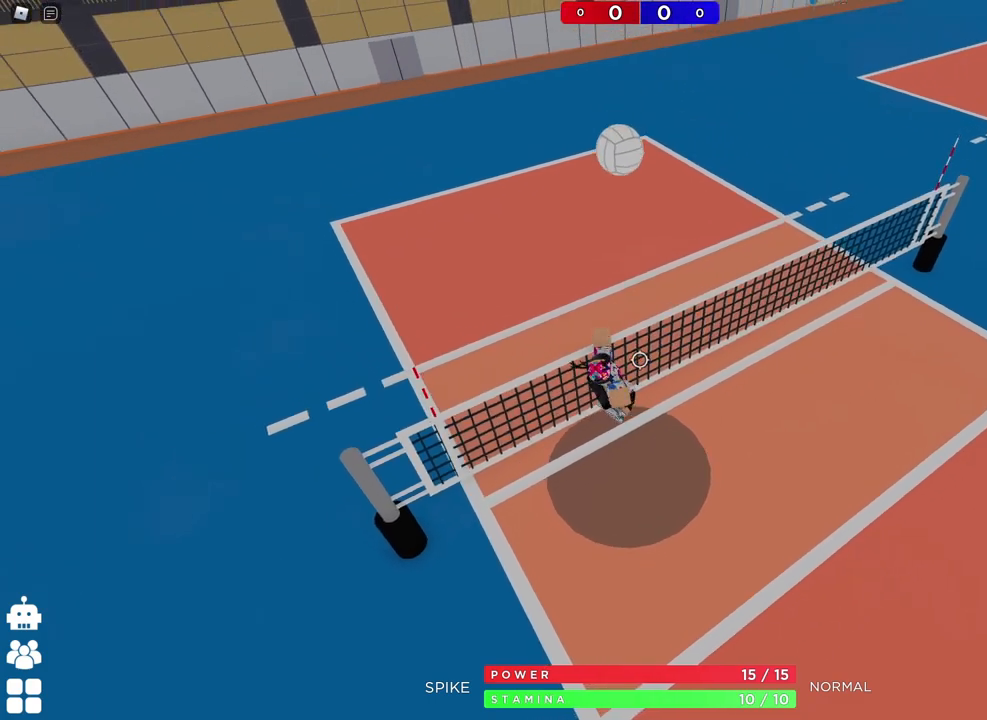
{"keys": ["a", "shift"], "events": [[417, "shift", "down"]]}
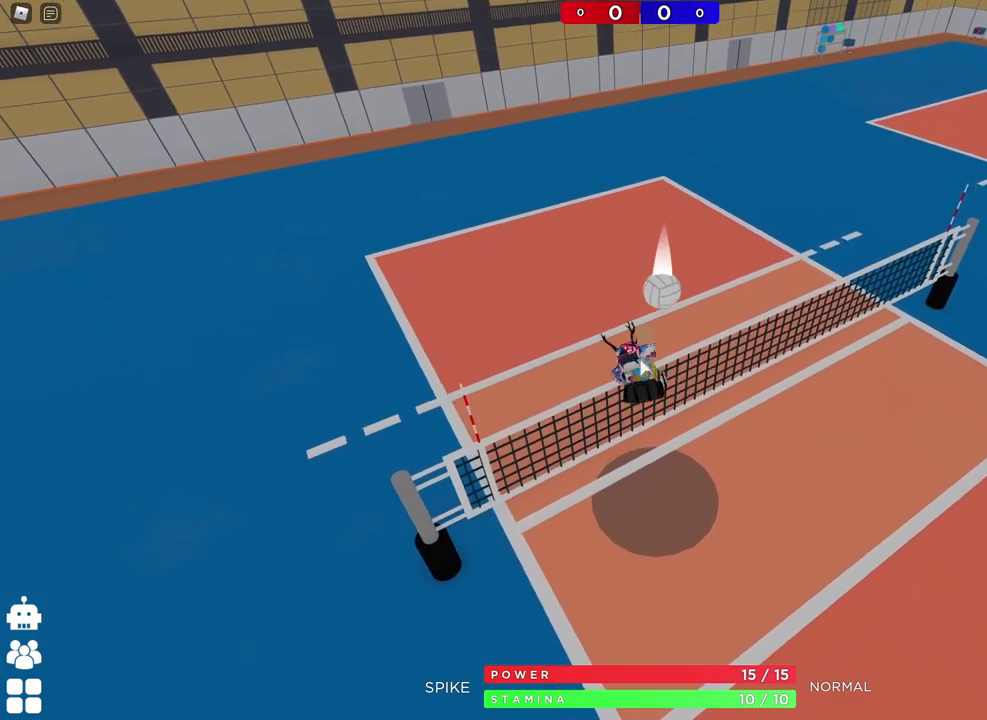
{"keys": [], "events": [[150, "shift", "up"], [367, "a", "up"]]}
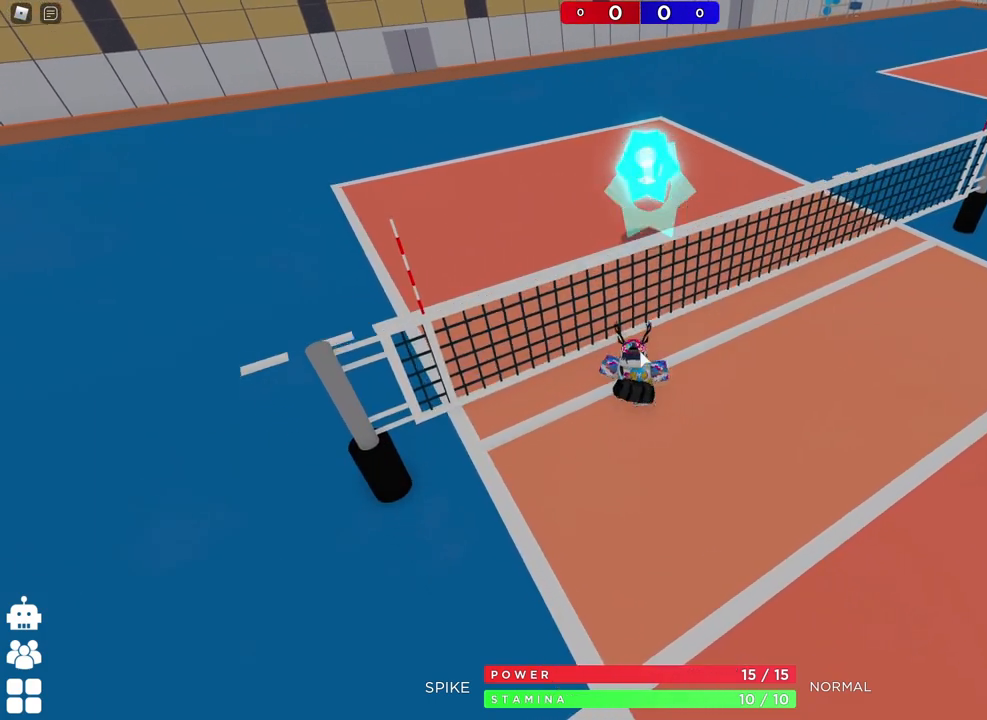
{"keys": ["d"], "events": [[433, "d", "down"]]}
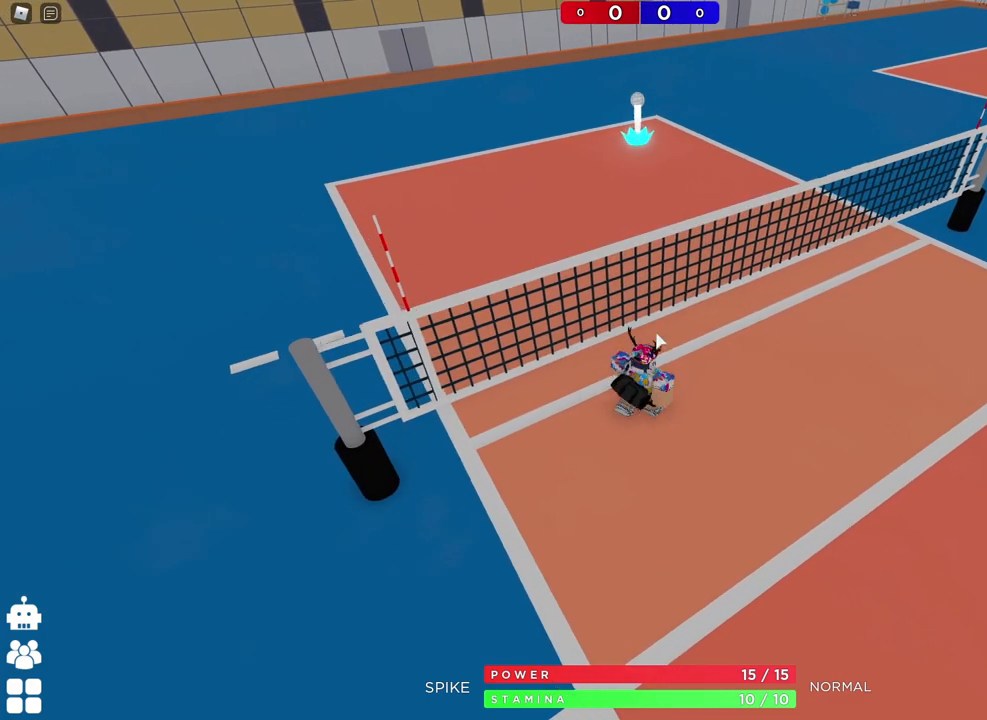
{"keys": [], "events": [[100, "s", "down"], [200, "d", "up"], [217, "s", "up"]]}
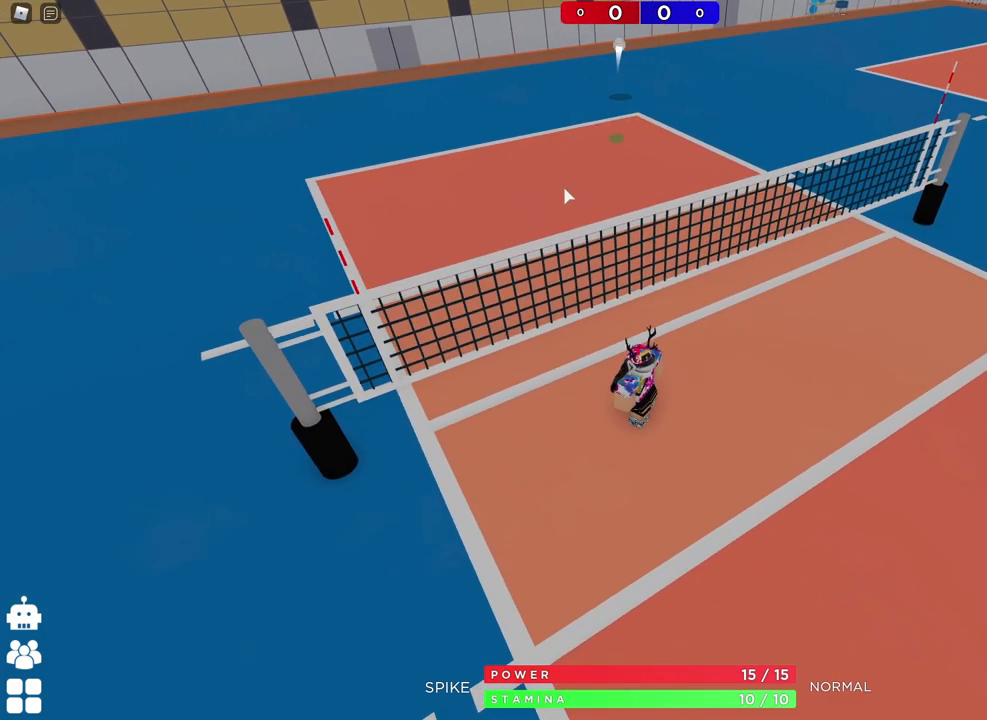
{"keys": [], "events": []}
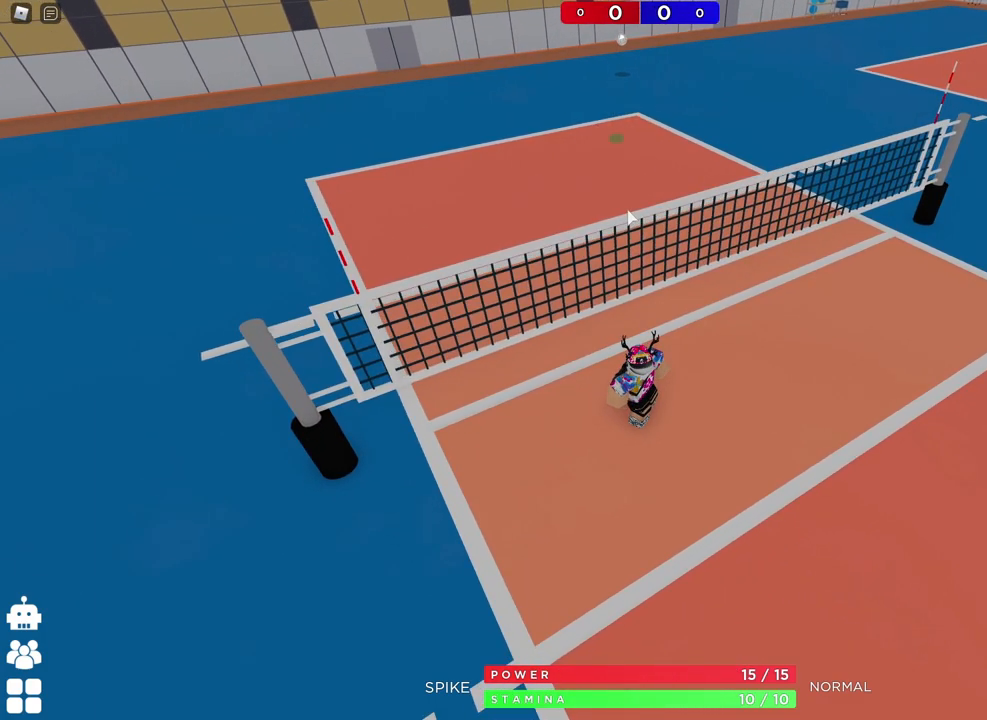
{"keys": [], "events": []}
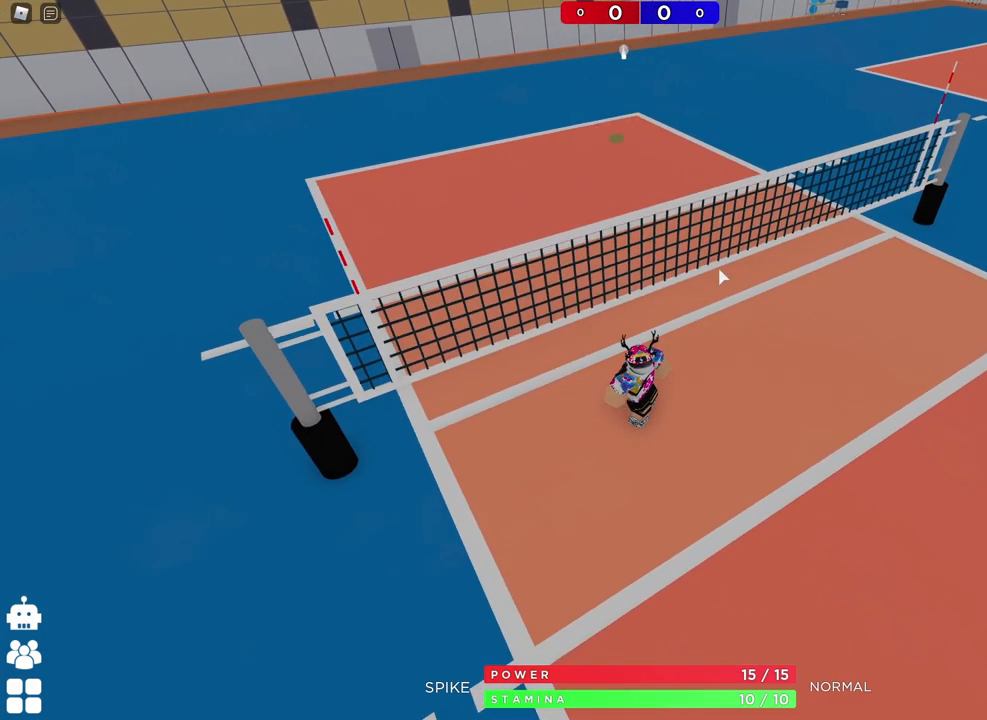
{"keys": ["d"], "events": [[283, "d", "down"]]}
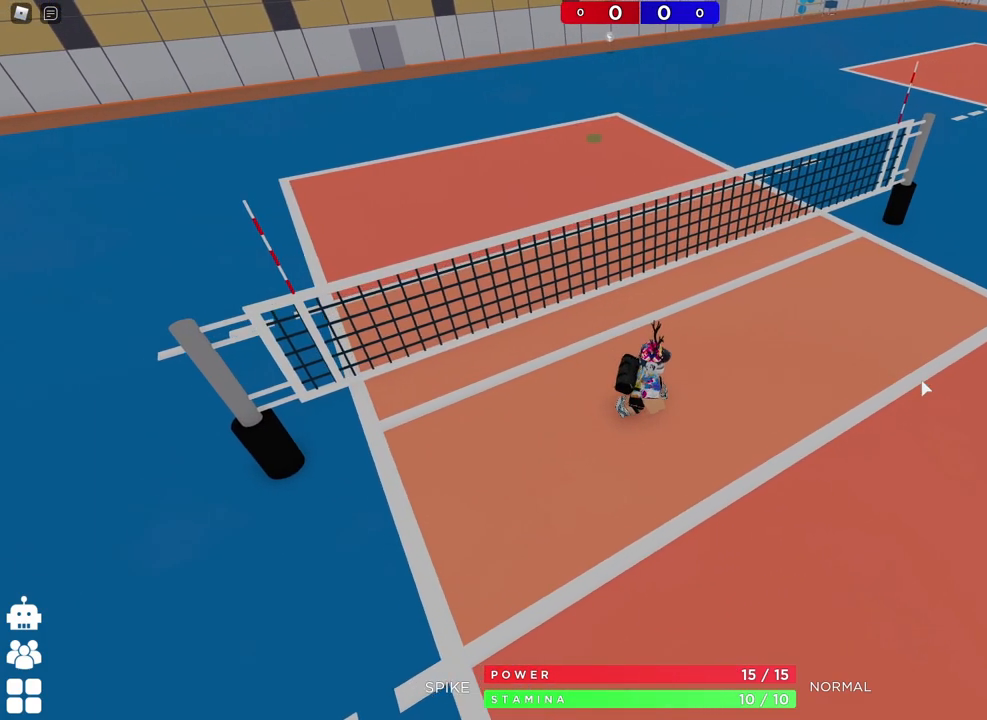
{"keys": ["d"], "events": []}
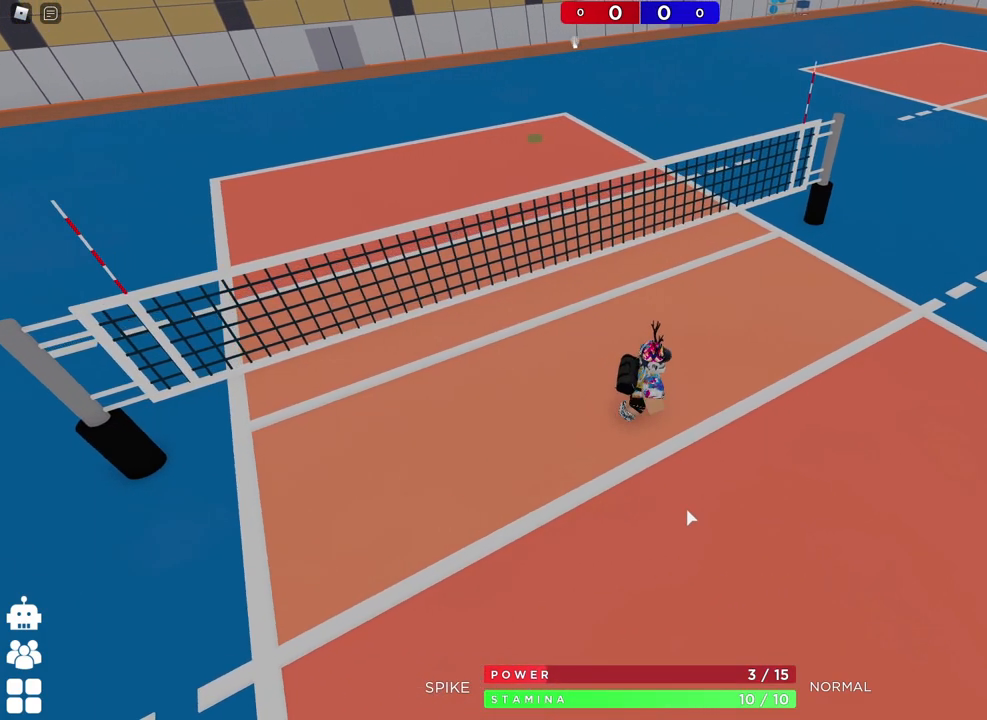
{"keys": [], "events": [[50, "s", "down"], [233, "d", "up"], [317, "s", "up"]]}
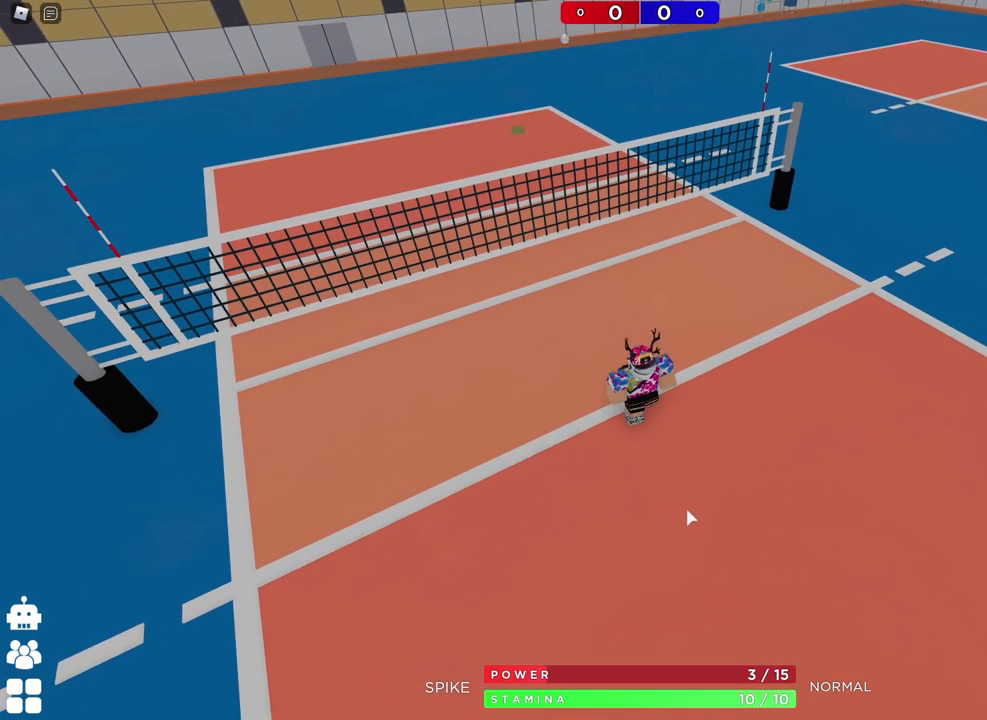
{"keys": [], "events": []}
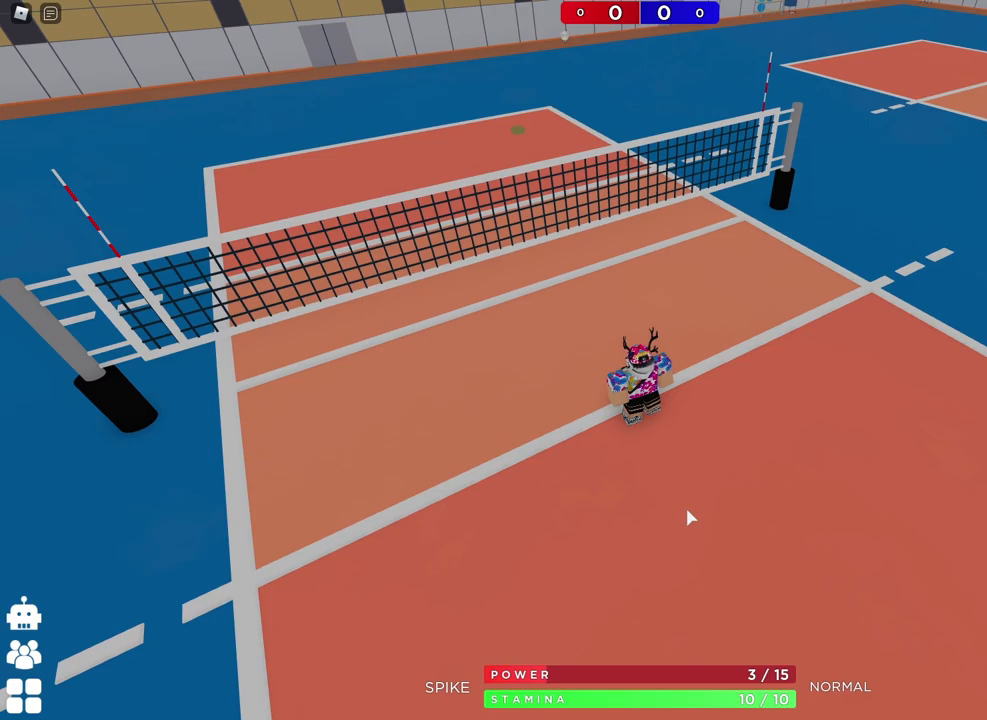
{"keys": [], "events": []}
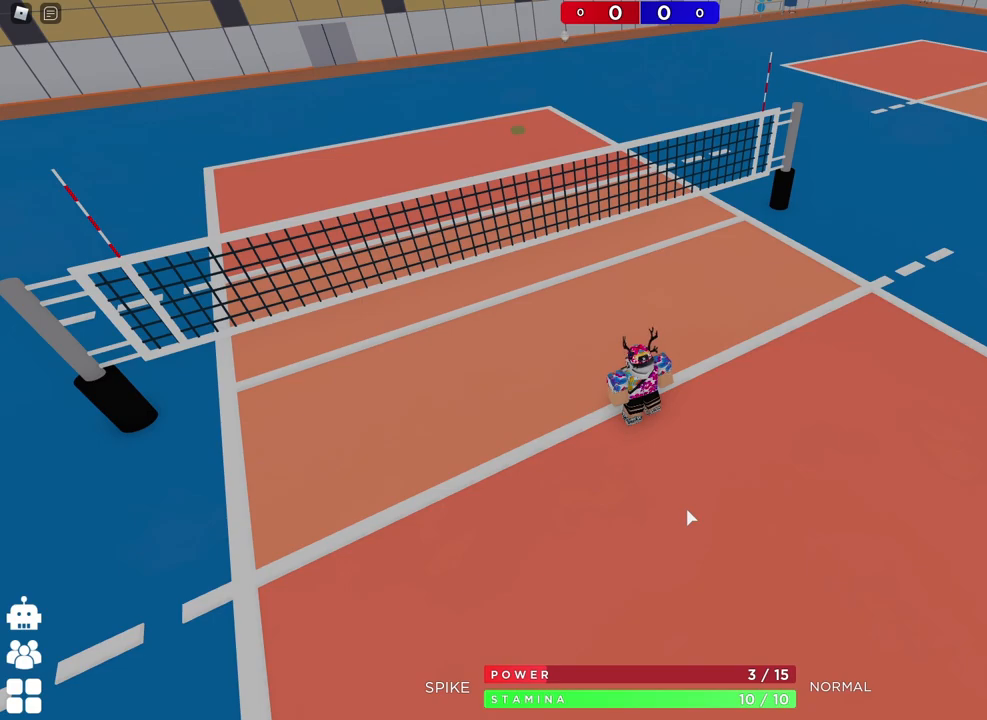
{"keys": ["d"], "events": [[267, "d", "down"]]}
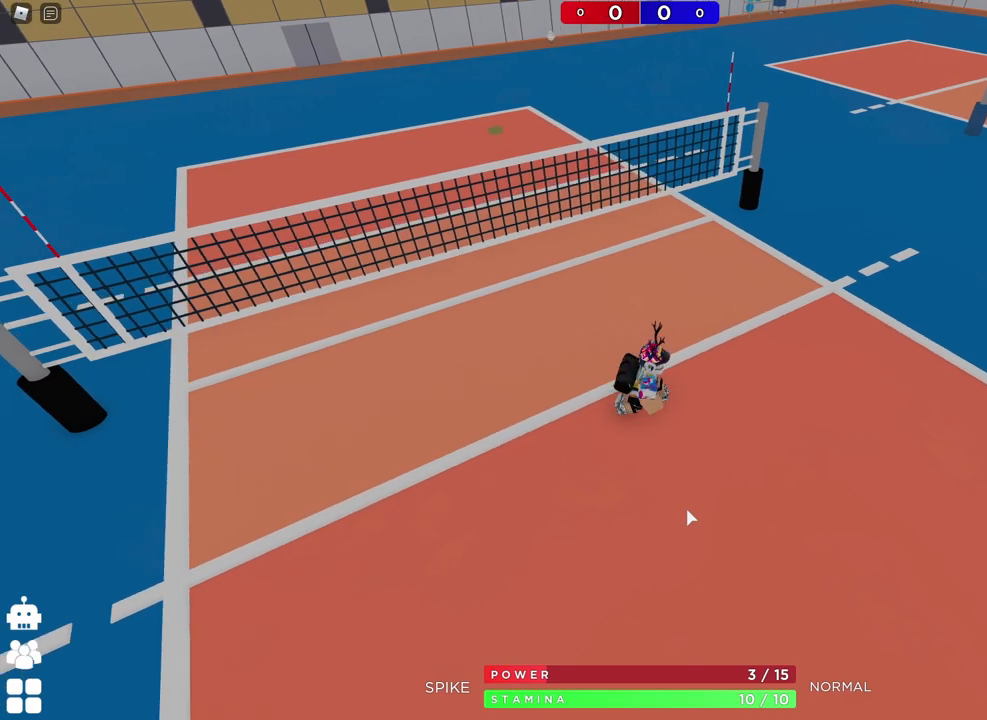
{"keys": [], "events": [[200, "d", "up"]]}
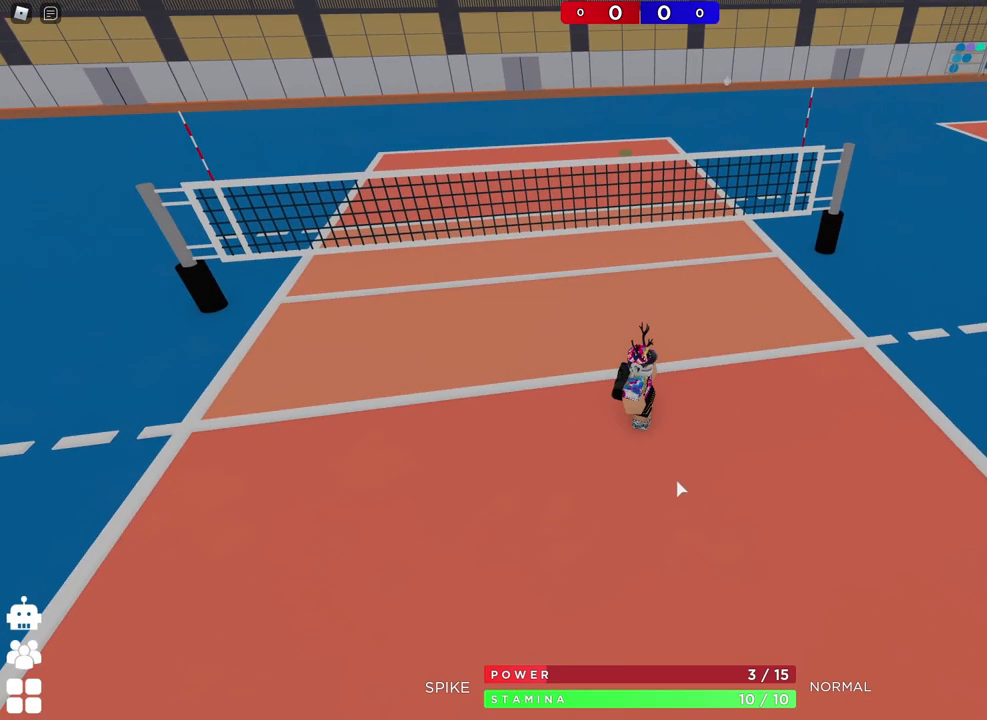
{"keys": ["a"], "events": [[183, "s", "down"], [350, "a", "down"], [483, "s", "up"]]}
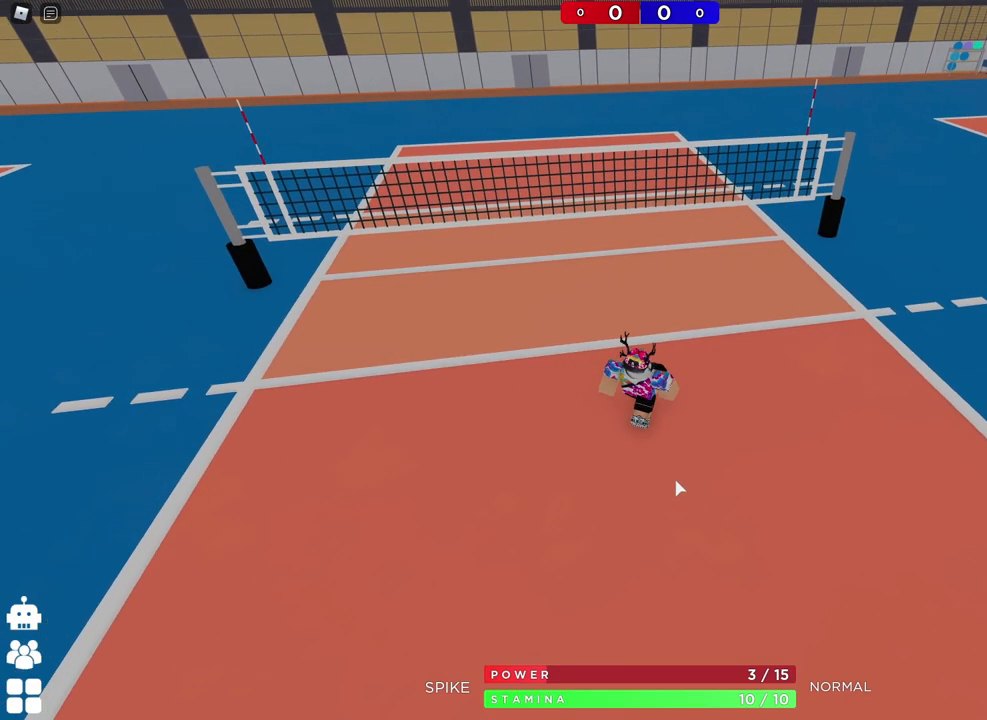
{"keys": [], "events": [[50, "a", "up"]]}
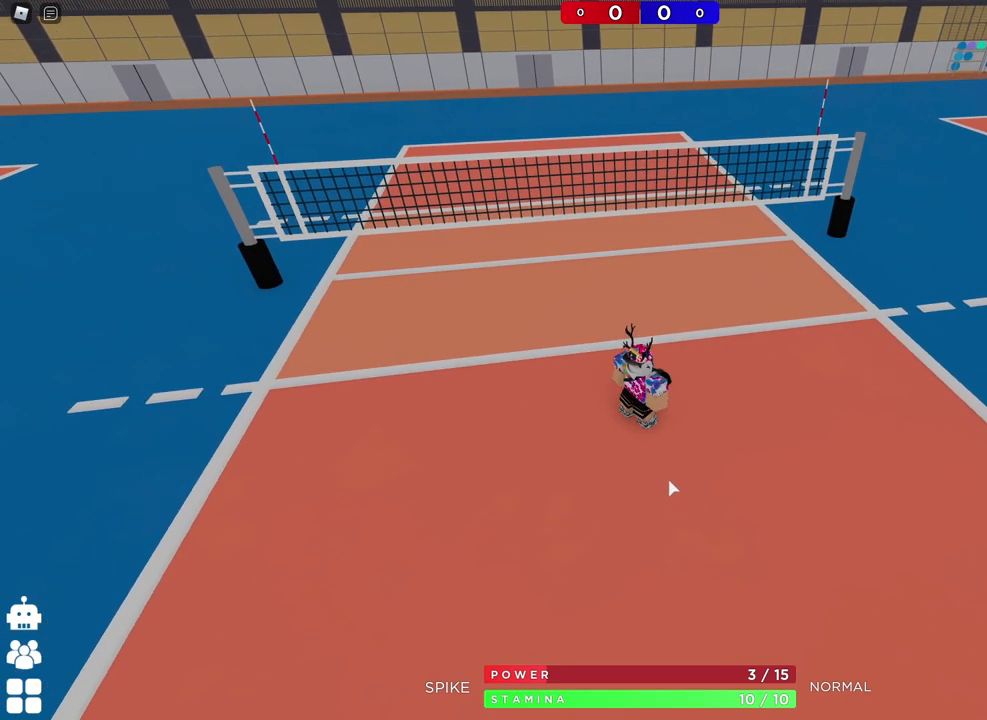
{"keys": ["a", "s"], "events": [[133, "s", "down"], [467, "a", "down"]]}
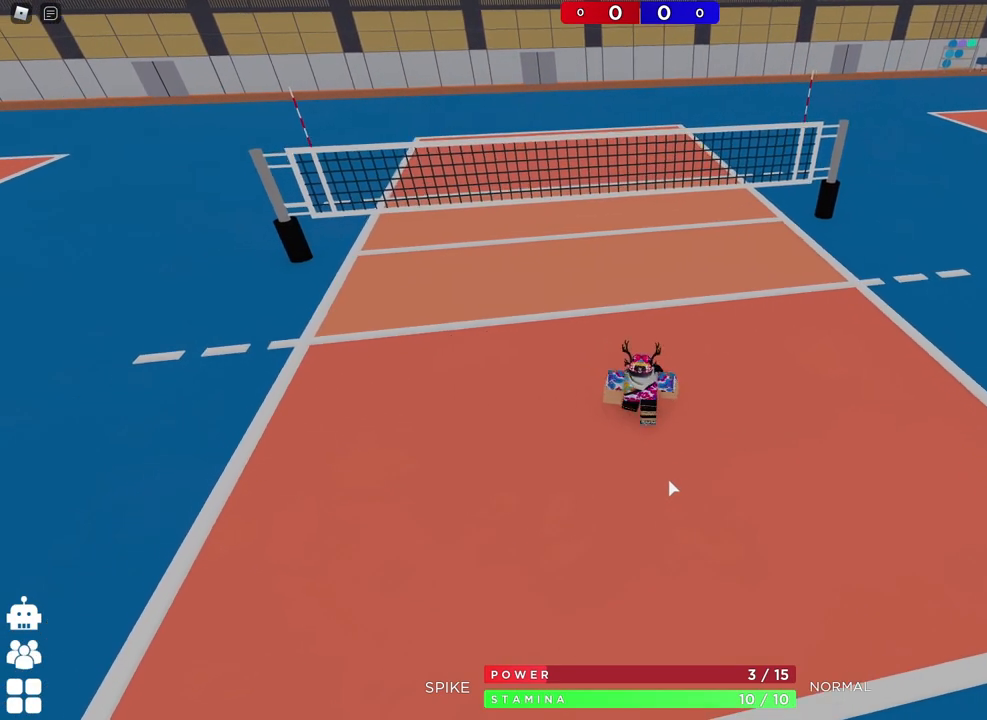
{"keys": [], "events": [[267, "a", "up"], [483, "s", "up"]]}
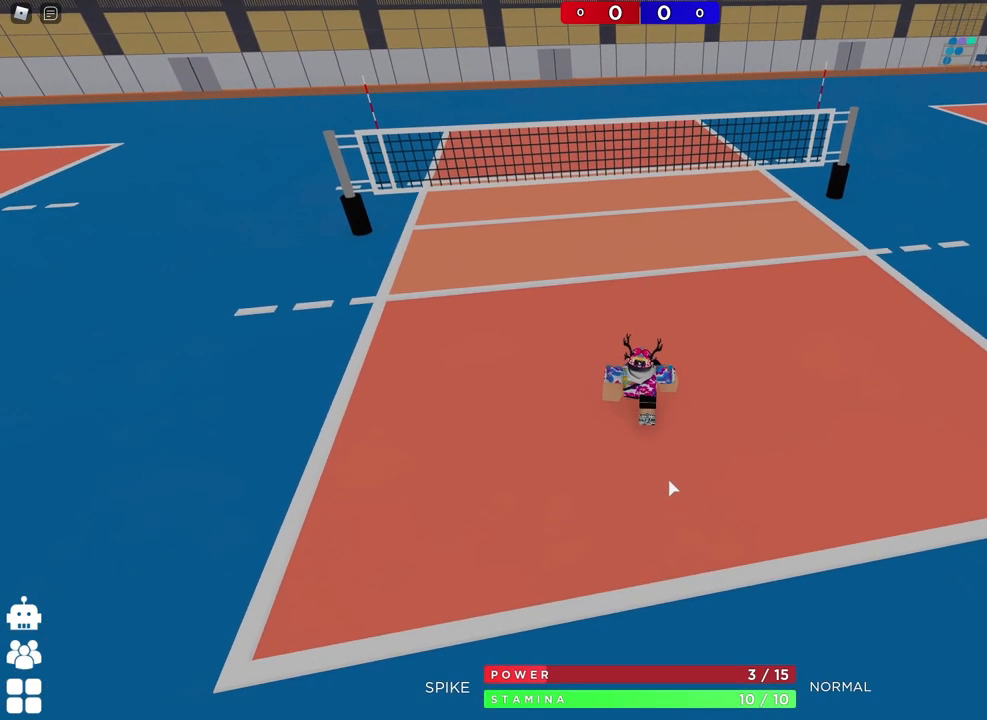
{"keys": [], "events": []}
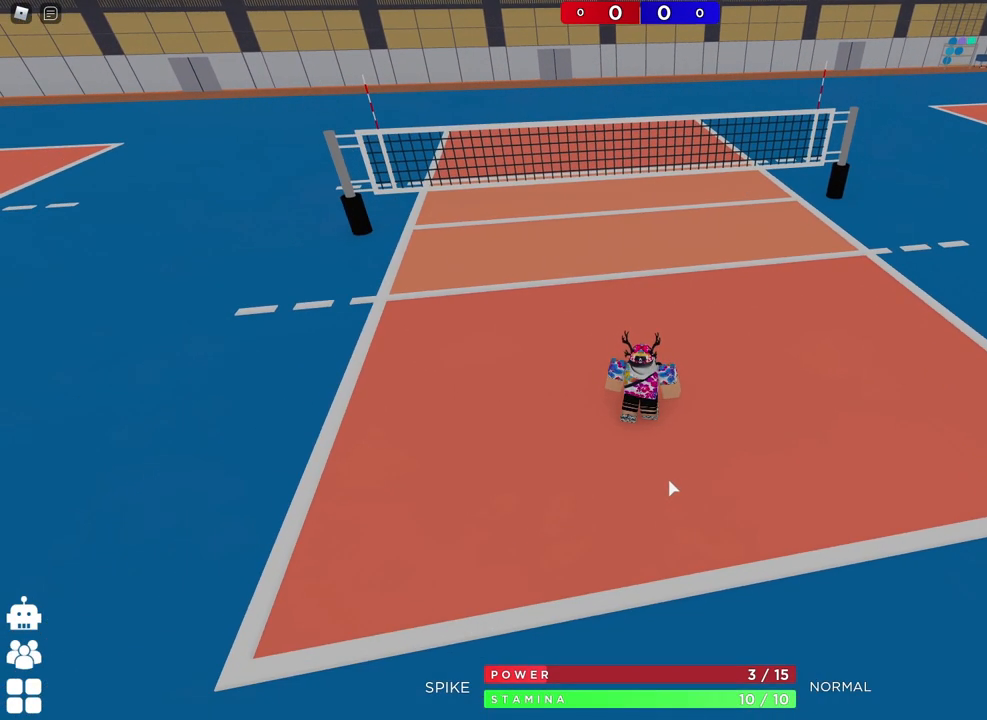
{"keys": ["w"], "events": [[50, "w", "down"]]}